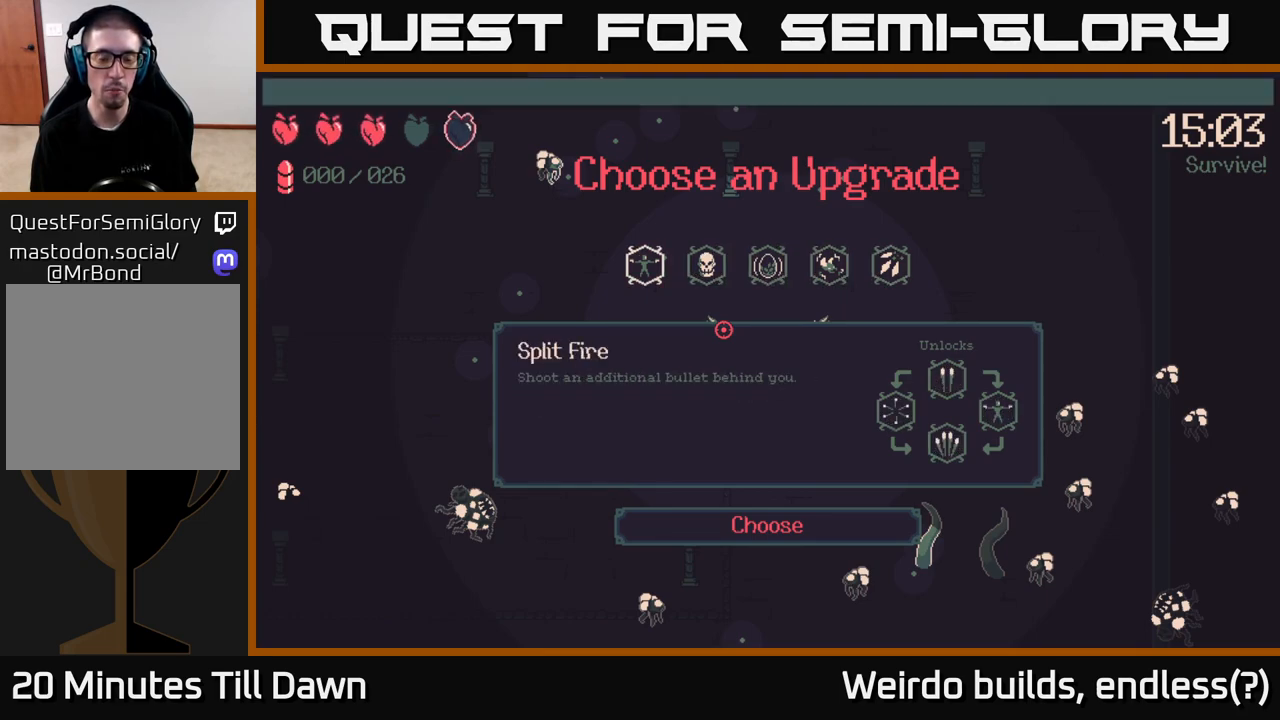
Gameplay with a controller (Xbox layout); each line is a JSON object with the inputs held at the frame after it. "events" lists button and stick changes between this image and that frame as [ms after this image, input, new state], when the widget could be followed in between. Not read: L3 R3.
{"buttons": [], "left_stick": "center", "right_stick": "center", "events": []}
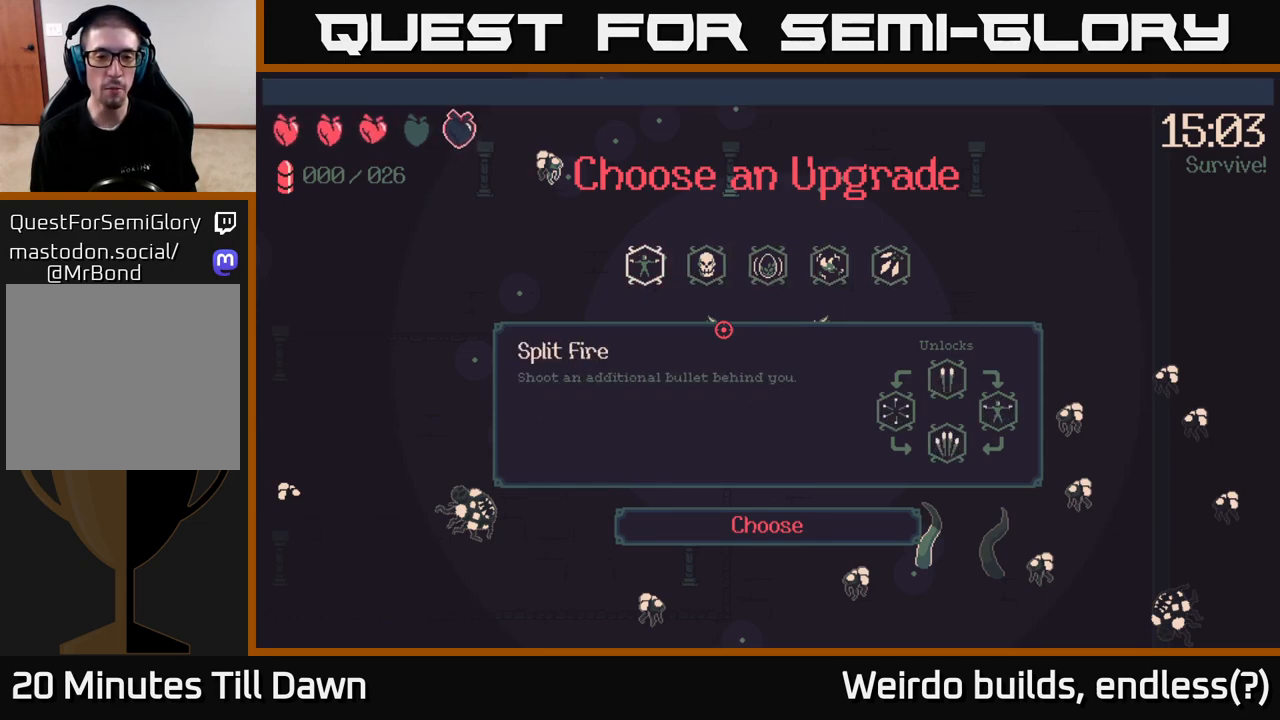
{"buttons": [], "left_stick": "center", "right_stick": "center", "events": []}
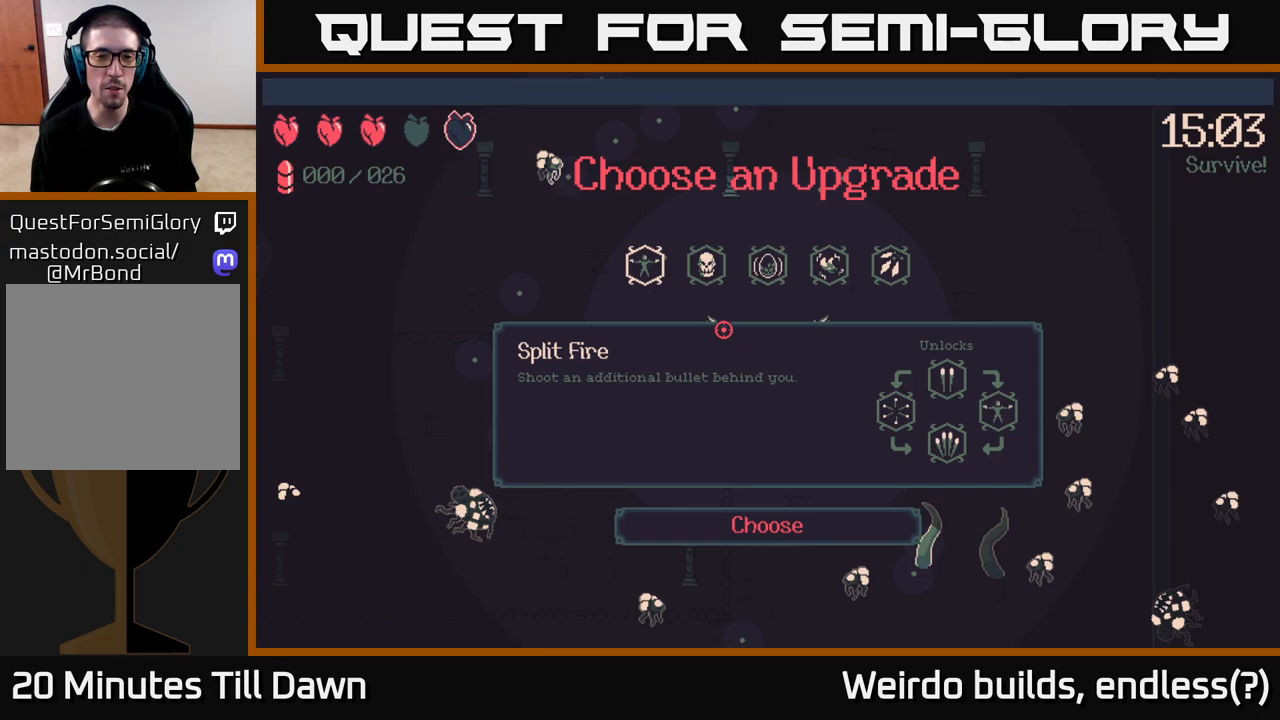
{"buttons": [], "left_stick": "center", "right_stick": "center", "events": [[33, "A", "down"], [117, "A", "up"]]}
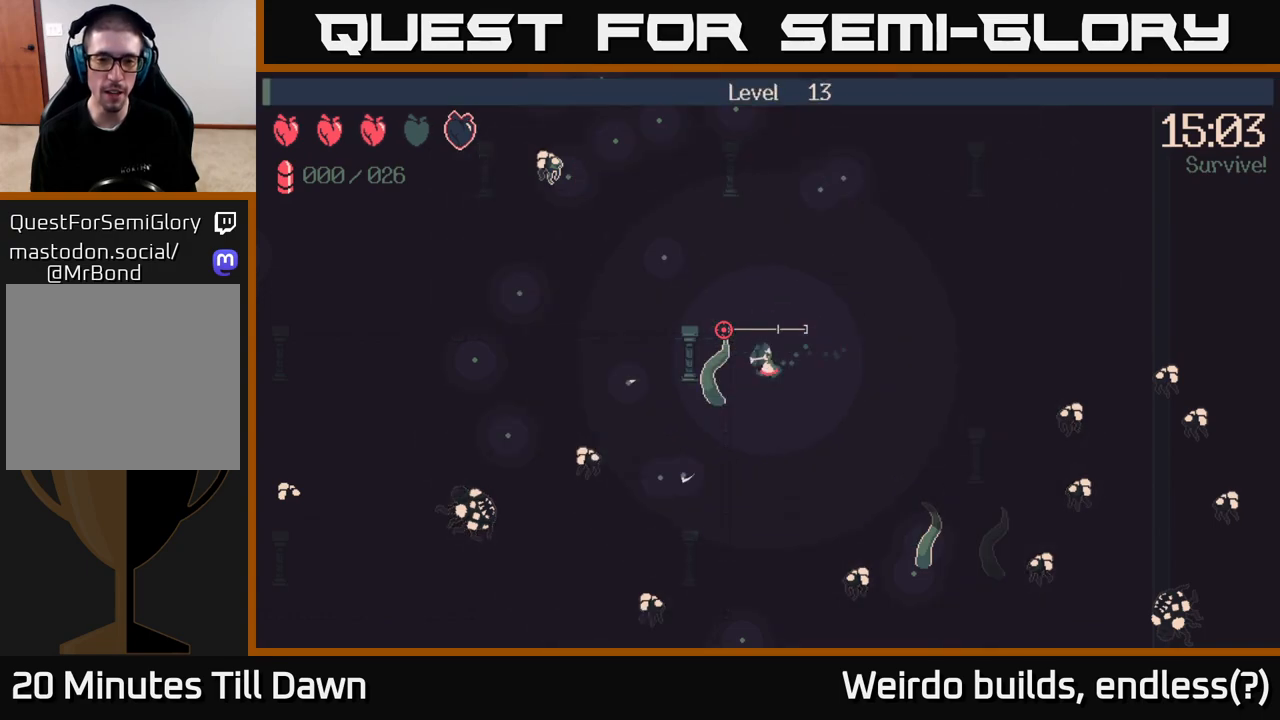
{"buttons": [], "left_stick": "up-left", "right_stick": "up-left", "events": [[250, "right_stick", "up-left"], [283, "left_stick", "up-left"]]}
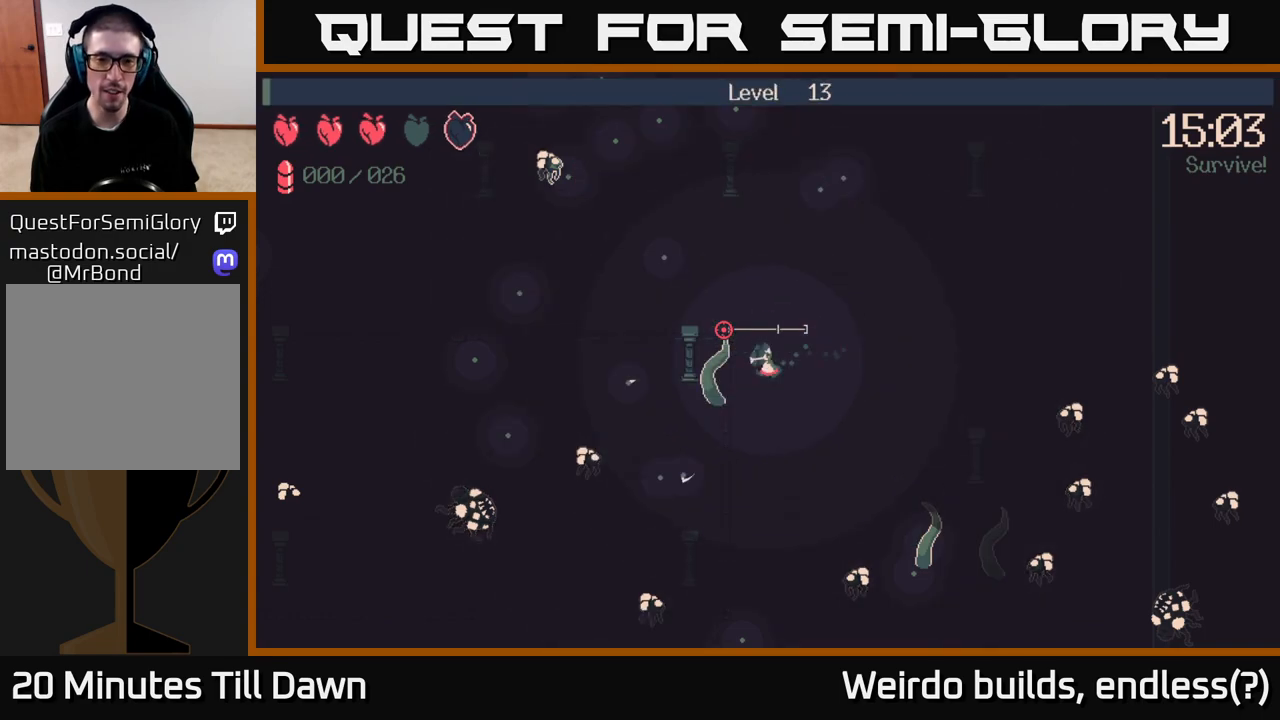
{"buttons": [], "left_stick": "left", "right_stick": "up-left", "events": [[50, "left_stick", "left"], [167, "left_stick", "down-left"], [400, "left_stick", "left"]]}
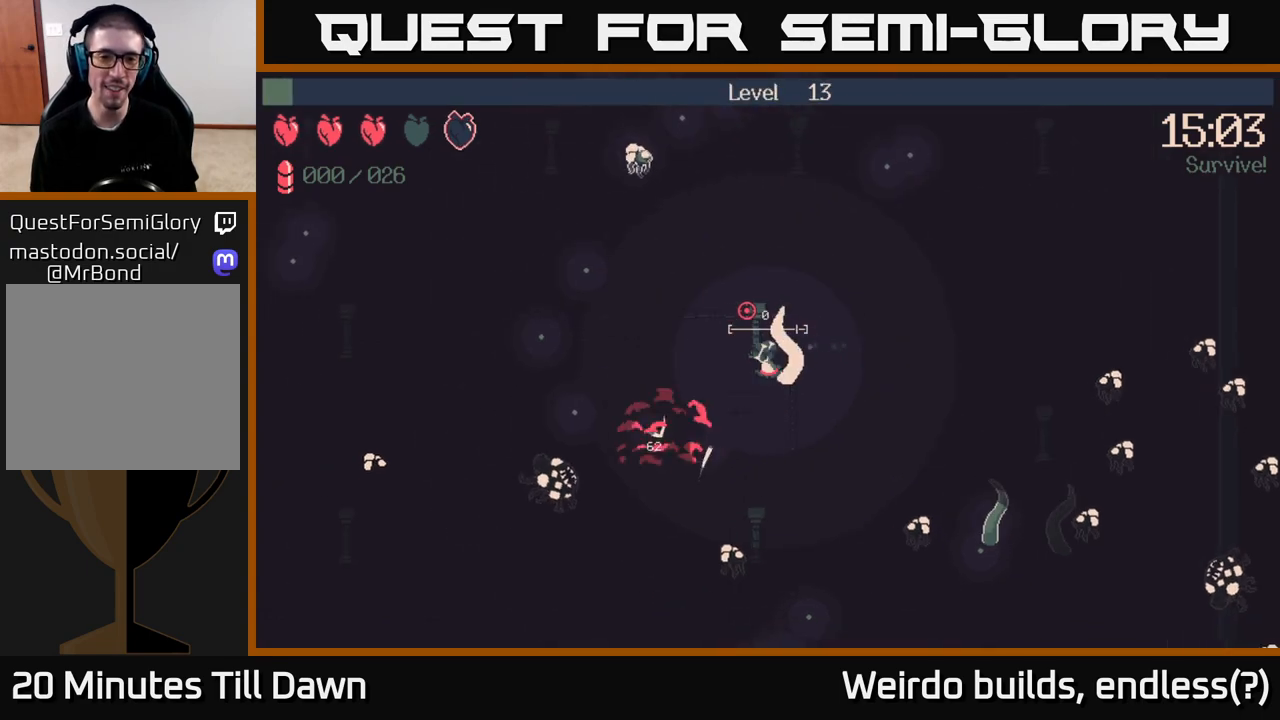
{"buttons": ["R2"], "left_stick": "up-right", "right_stick": "up-left", "events": [[17, "left_stick", "up-left"], [167, "left_stick", "up"], [217, "R2", "down"], [417, "left_stick", "up-right"]]}
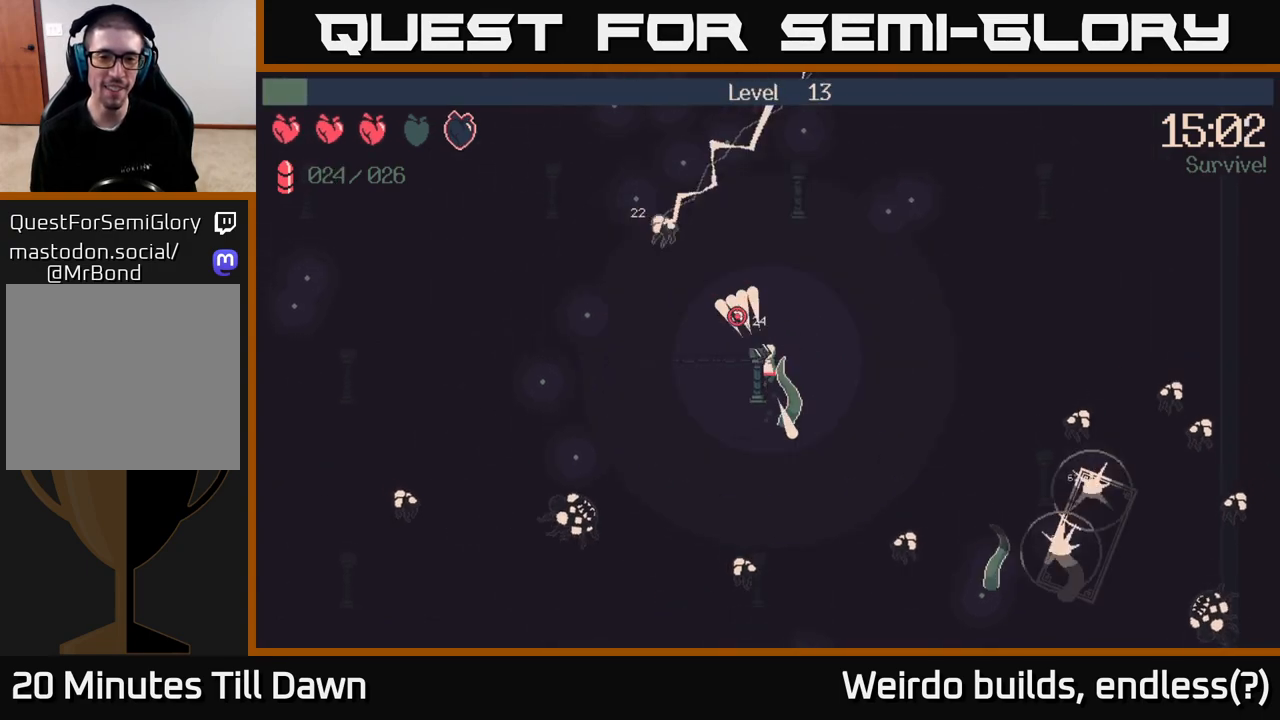
{"buttons": ["R2"], "left_stick": "up-right", "right_stick": "up-left", "events": [[117, "right_stick", "up-right"], [400, "right_stick", "up"], [500, "right_stick", "up-left"]]}
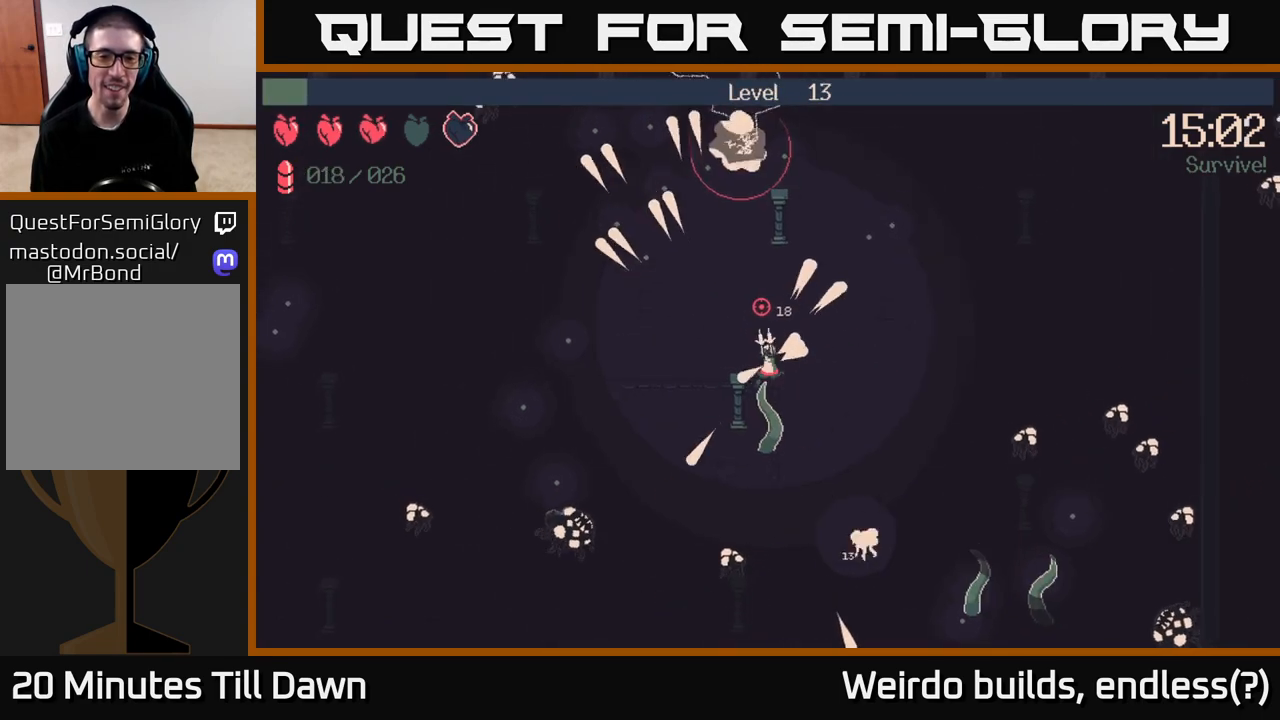
{"buttons": ["R2"], "left_stick": "right", "right_stick": "down-right", "events": [[233, "right_stick", "up-right"], [383, "right_stick", "right"], [500, "left_stick", "right"], [500, "right_stick", "down-right"]]}
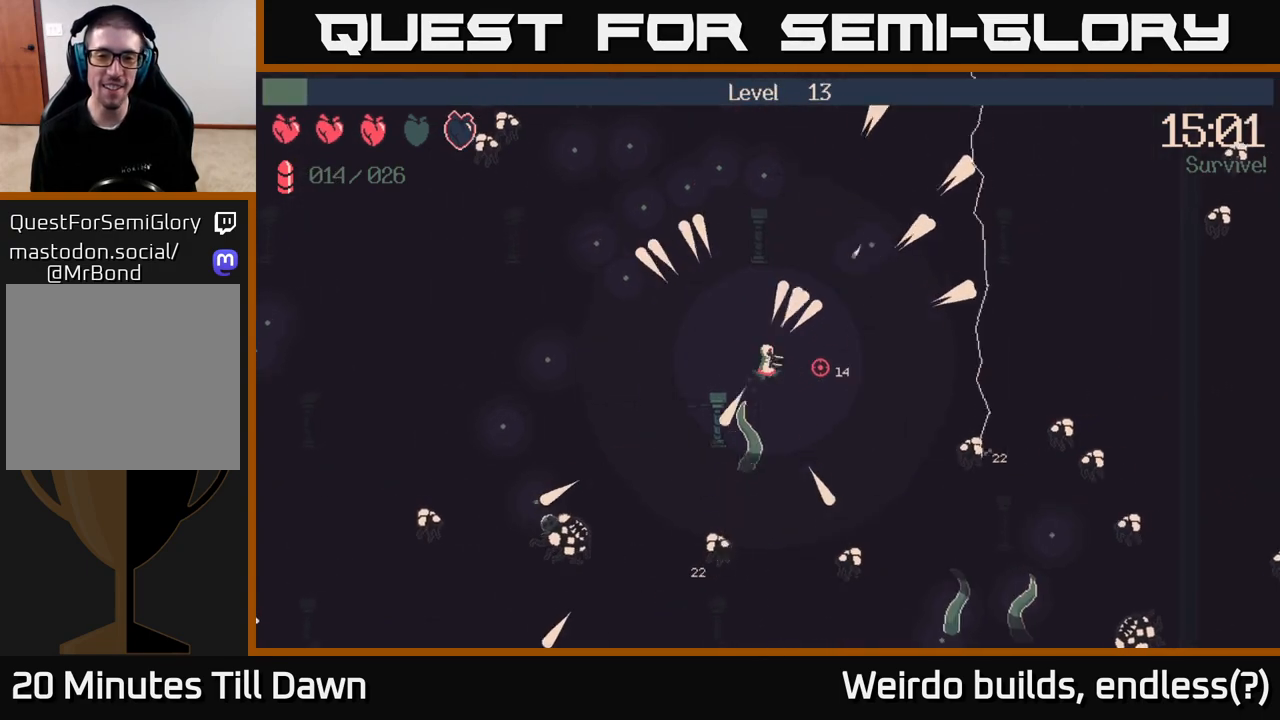
{"buttons": ["R2"], "left_stick": "right", "right_stick": "left", "events": [[267, "right_stick", "down-left"], [383, "right_stick", "left"]]}
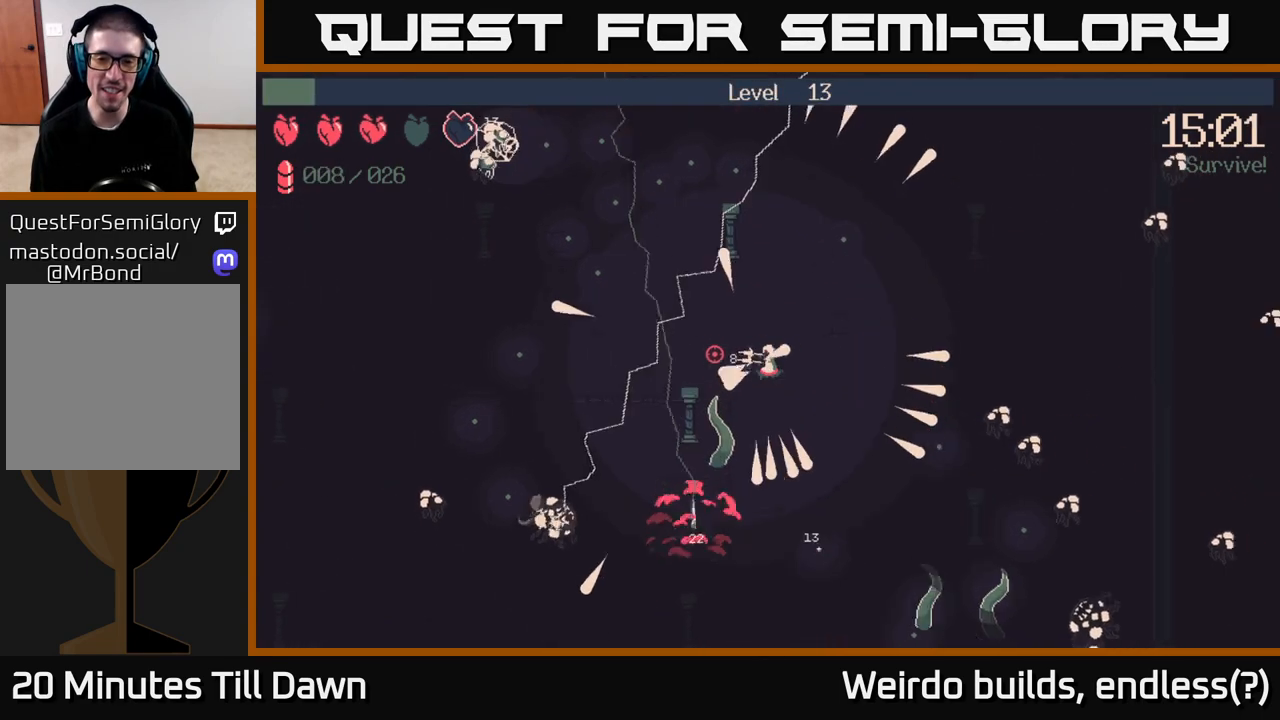
{"buttons": ["R2"], "left_stick": "left", "right_stick": "down-left", "events": [[50, "right_stick", "up"], [100, "right_stick", "up-right"], [200, "right_stick", "right"], [333, "right_stick", "down-right"], [400, "left_stick", "down"], [483, "left_stick", "left"], [500, "right_stick", "down-left"]]}
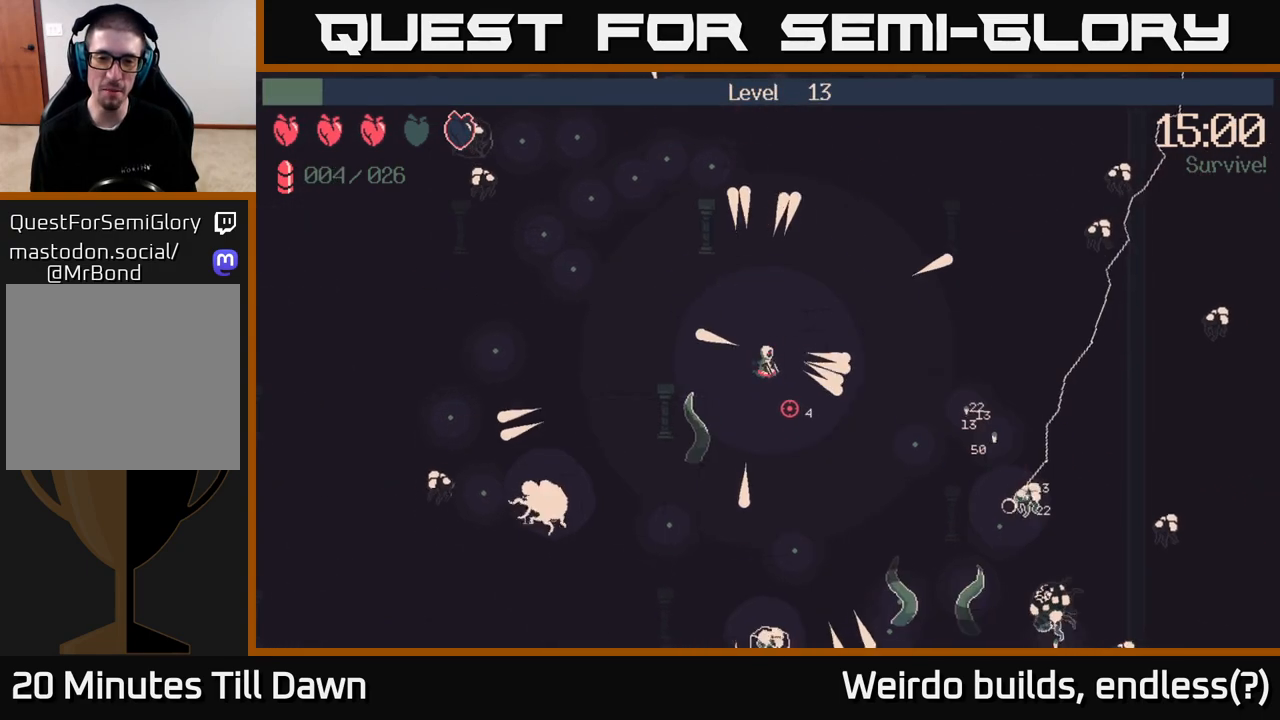
{"buttons": ["R2"], "left_stick": "left", "right_stick": "down-right", "events": [[33, "right_stick", "left"], [83, "left_stick", "up-left"], [133, "right_stick", "up-left"], [283, "left_stick", "left"], [283, "right_stick", "up-right"], [467, "right_stick", "down-right"]]}
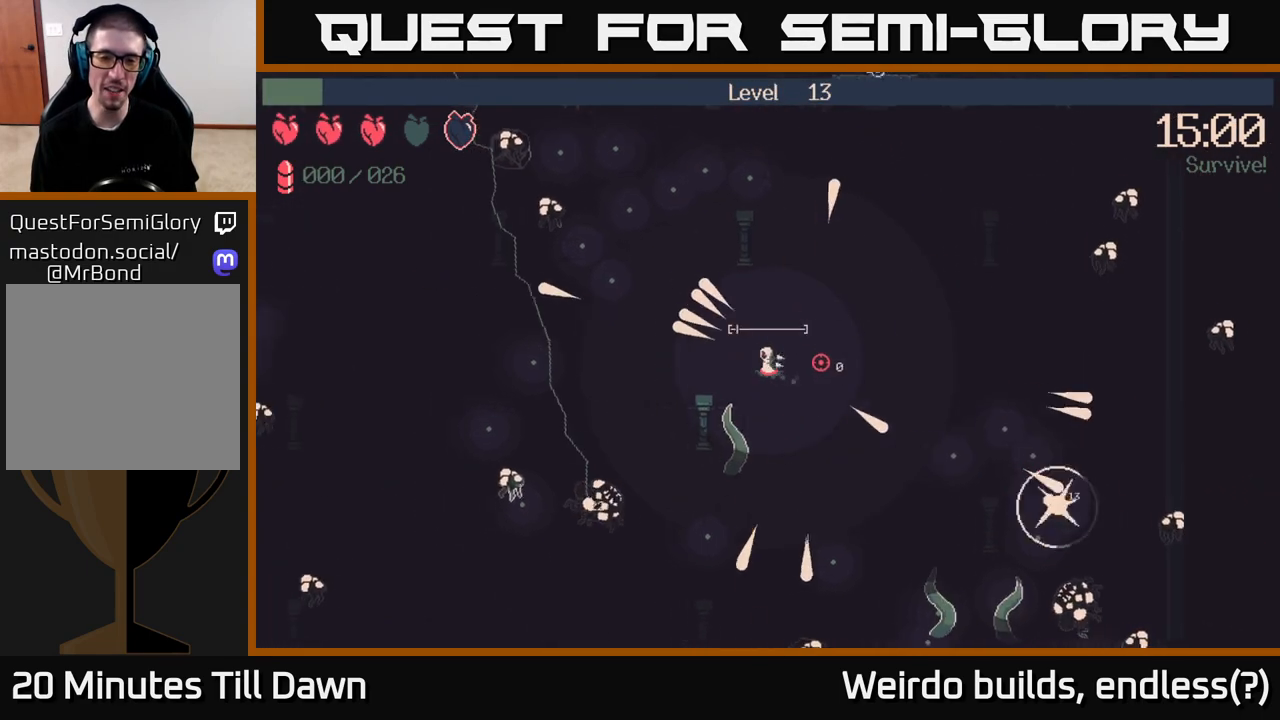
{"buttons": [], "left_stick": "up", "right_stick": "up-left", "events": [[67, "right_stick", "down-left"], [133, "left_stick", "up-left"], [133, "right_stick", "left"], [217, "R2", "up"], [233, "right_stick", "up-left"], [317, "left_stick", "up"]]}
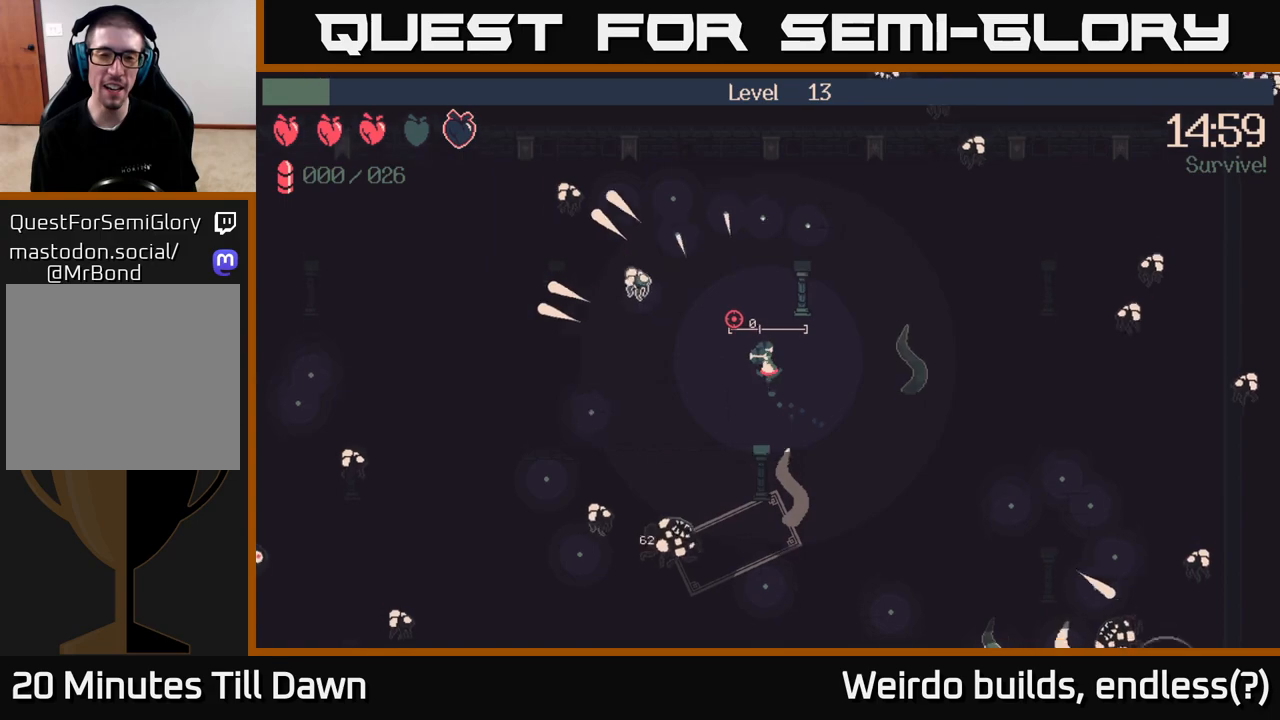
{"buttons": [], "left_stick": "up-left", "right_stick": "up-left", "events": [[267, "left_stick", "up-left"]]}
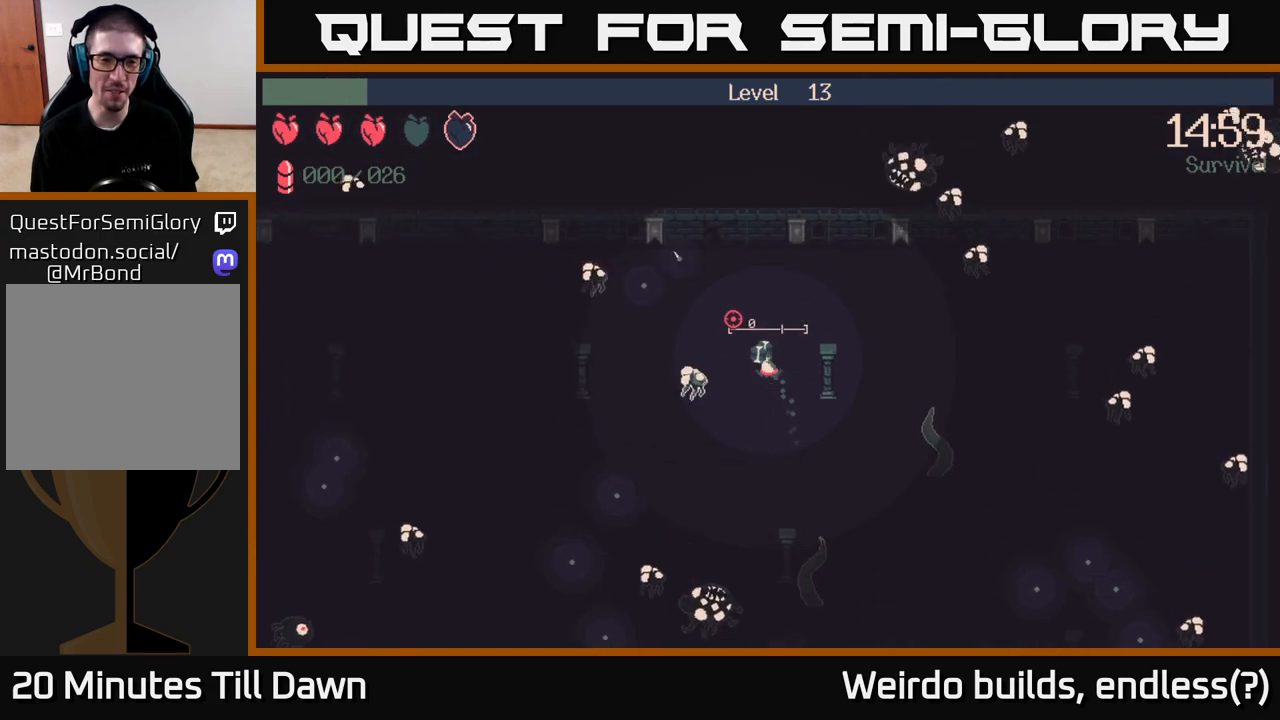
{"buttons": [], "left_stick": "down-left", "right_stick": "left", "events": [[233, "left_stick", "left"], [333, "right_stick", "left"], [383, "left_stick", "down-left"]]}
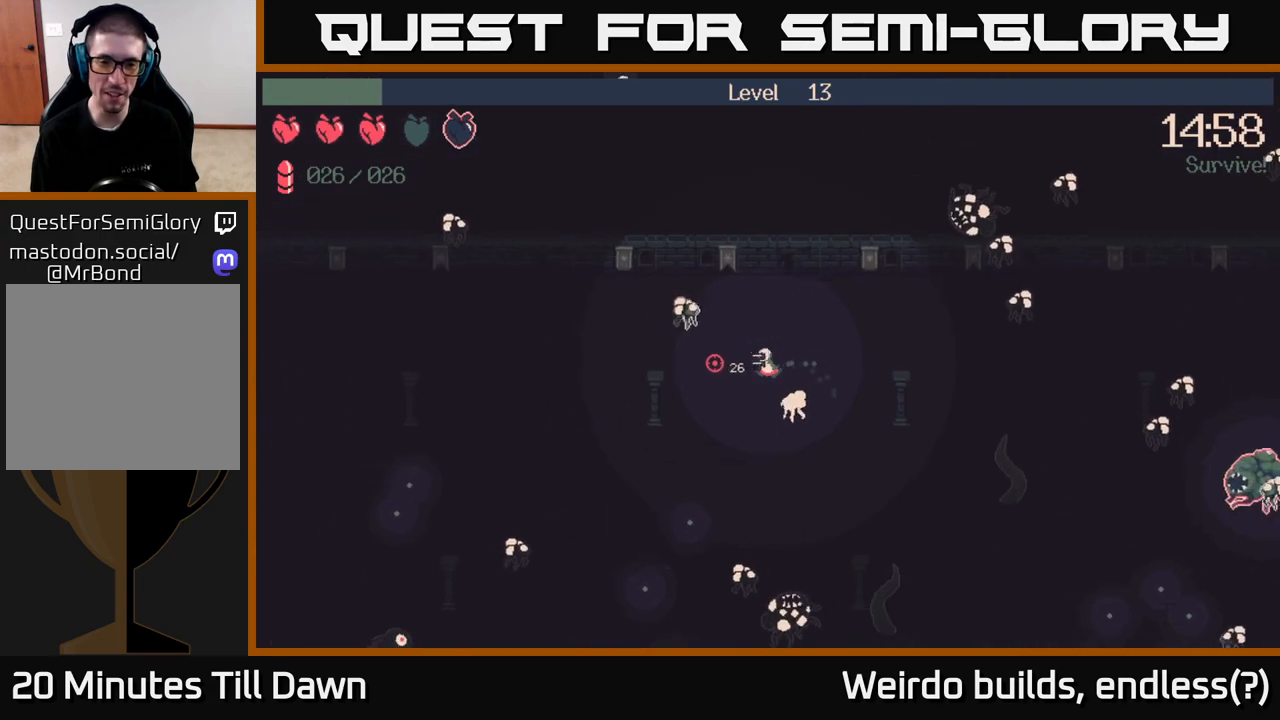
{"buttons": [], "left_stick": "down-left", "right_stick": "down", "events": [[50, "right_stick", "down-left"], [267, "right_stick", "down"]]}
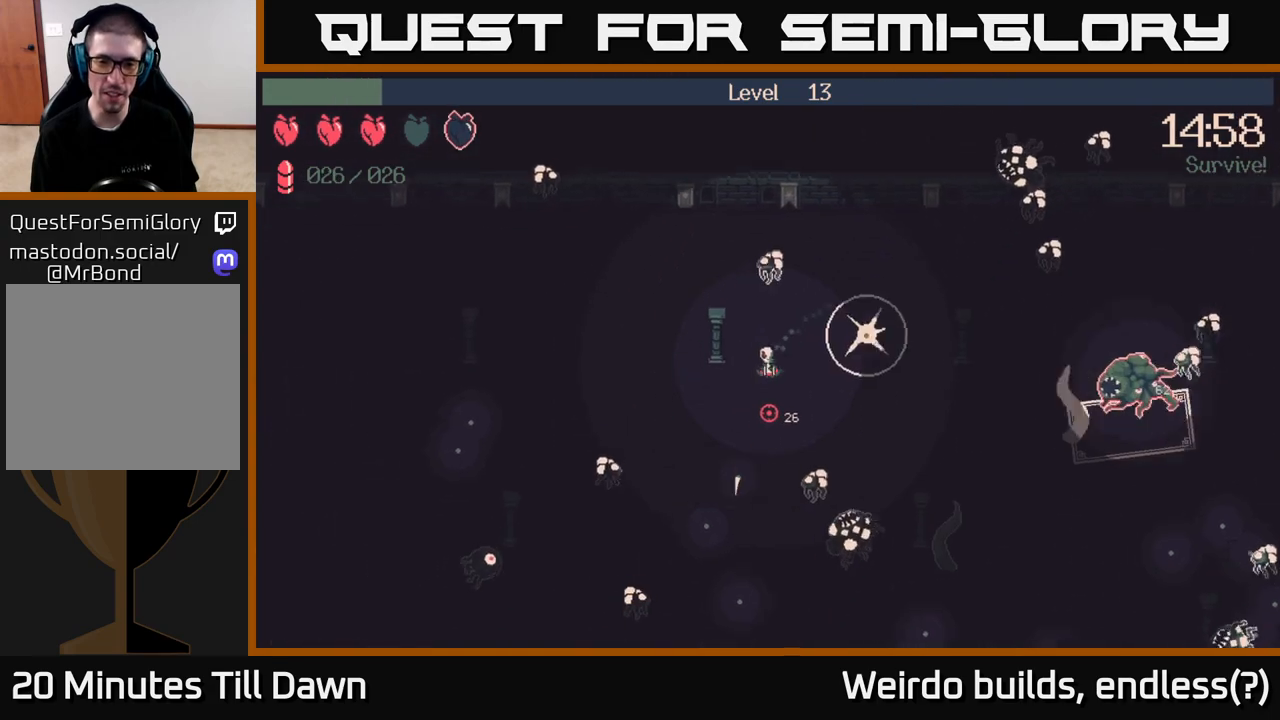
{"buttons": ["R2"], "left_stick": "down", "right_stick": "right", "events": [[150, "right_stick", "right"], [200, "R2", "down"], [483, "left_stick", "down"]]}
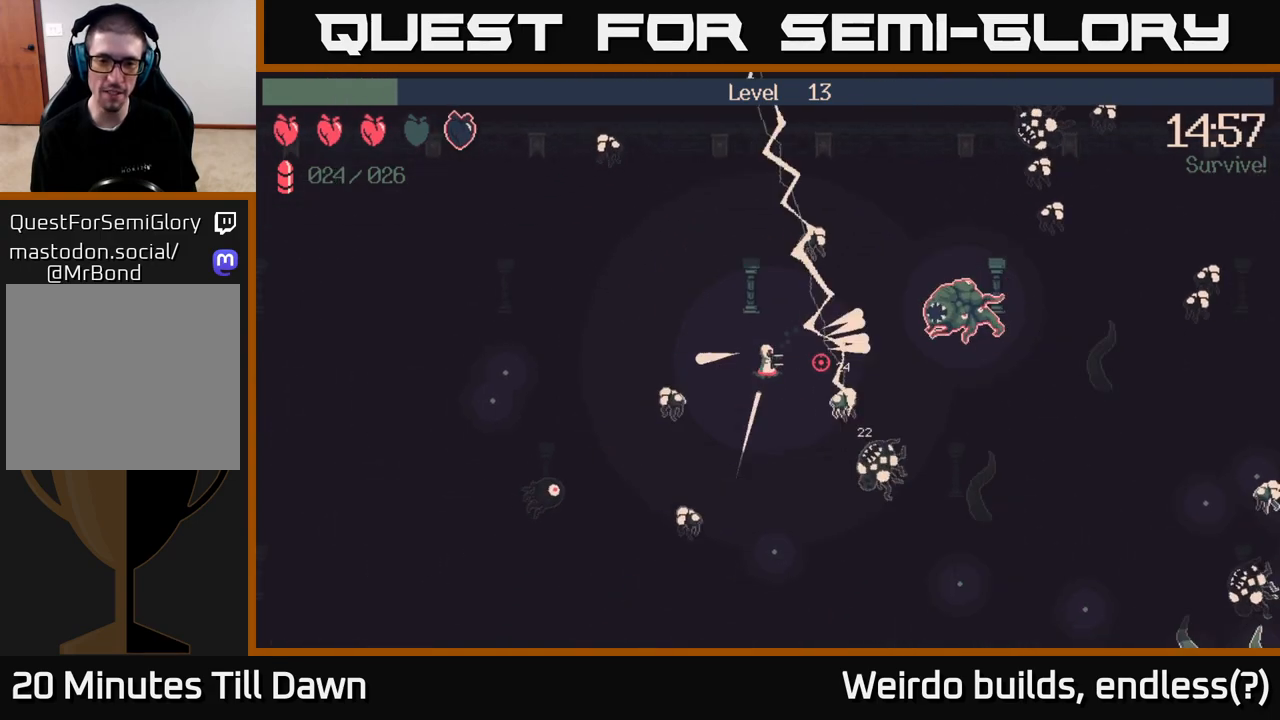
{"buttons": ["R2"], "left_stick": "down", "right_stick": "left", "events": [[33, "right_stick", "down-right"], [233, "right_stick", "down"], [400, "right_stick", "left"]]}
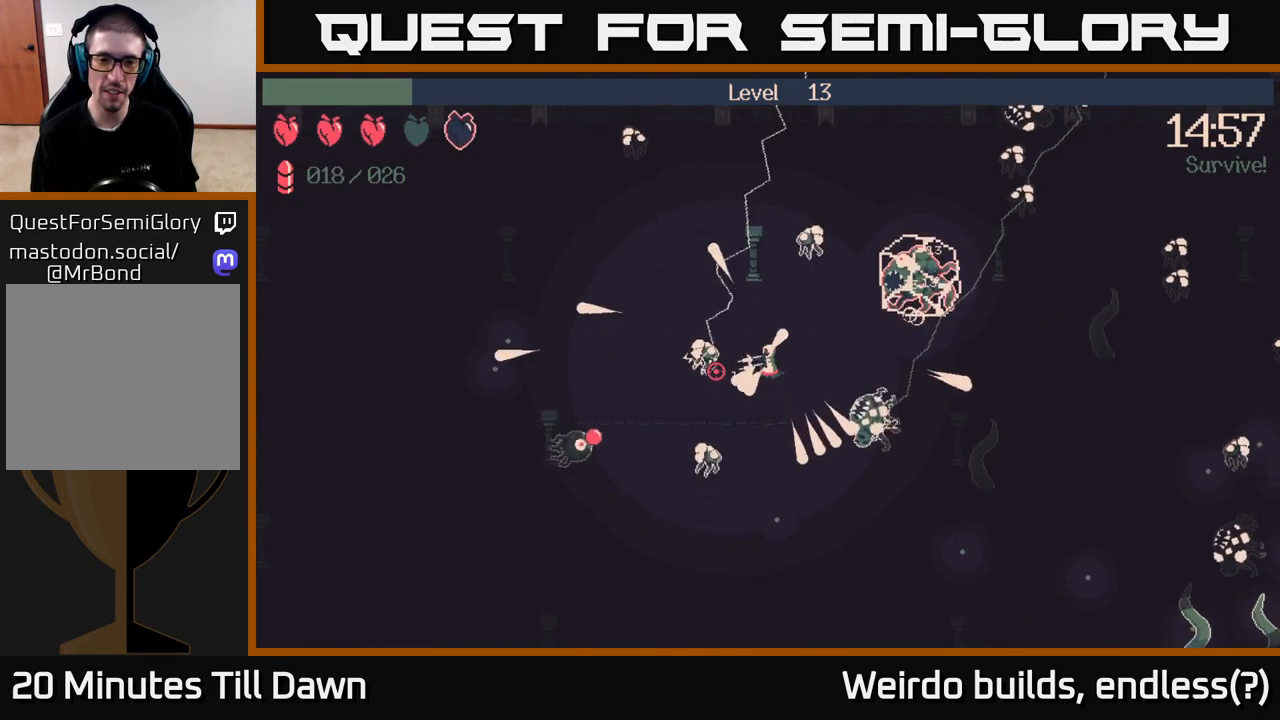
{"buttons": ["R2"], "left_stick": "down", "right_stick": "left", "events": [[67, "right_stick", "up-left"], [267, "right_stick", "left"]]}
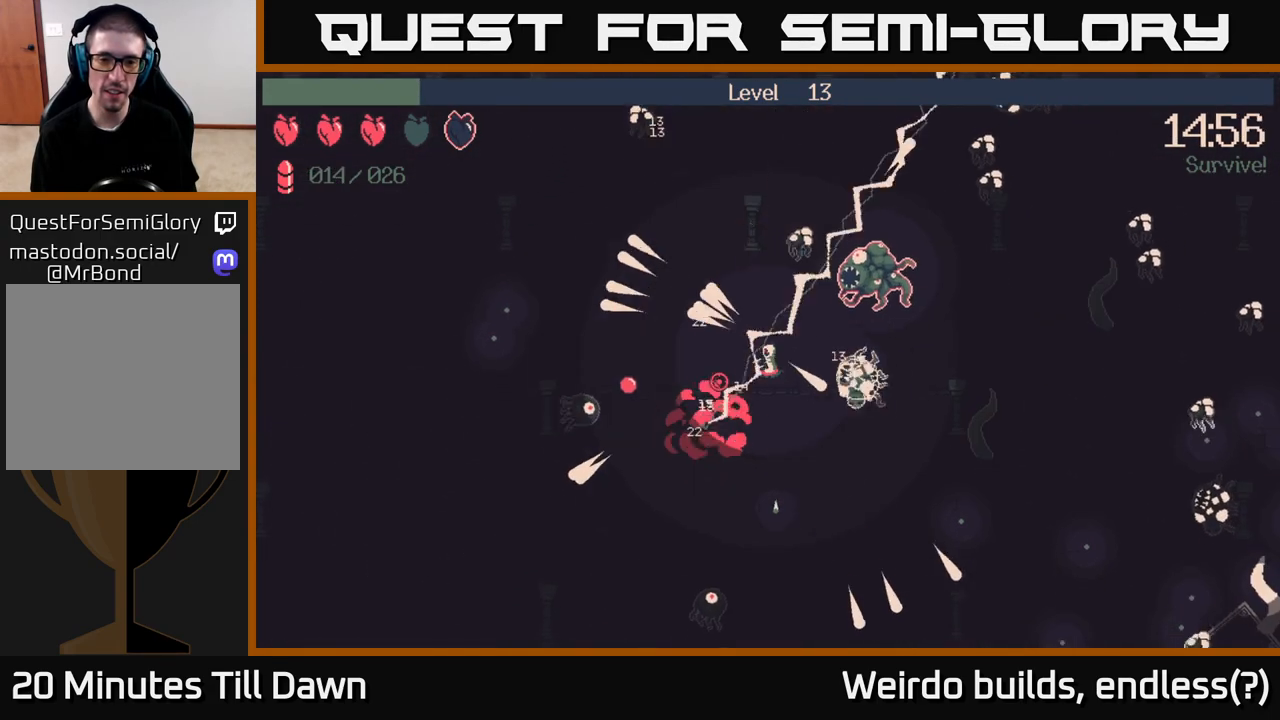
{"buttons": ["R2"], "left_stick": "down-left", "right_stick": "up-right", "events": [[100, "left_stick", "down-left"], [133, "right_stick", "right"], [333, "right_stick", "up-right"]]}
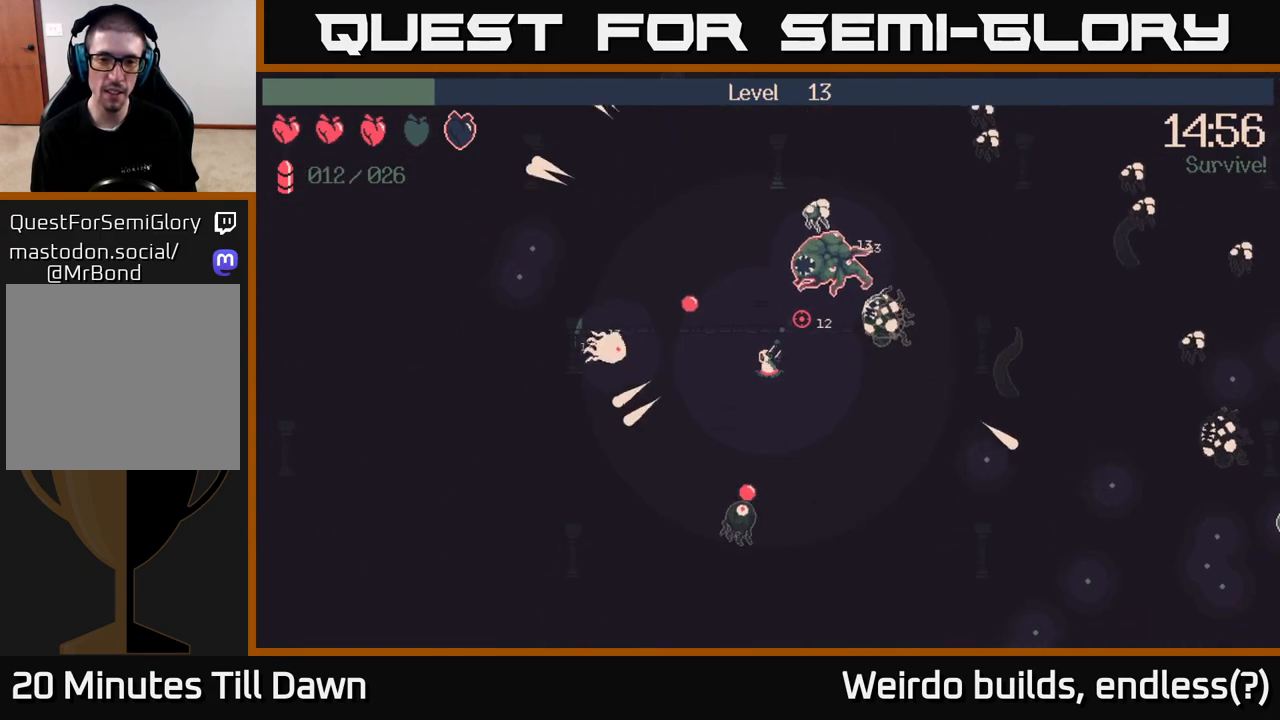
{"buttons": [], "left_stick": "left", "right_stick": "up", "events": [[167, "R2", "up"], [250, "left_stick", "left"], [300, "right_stick", "up"]]}
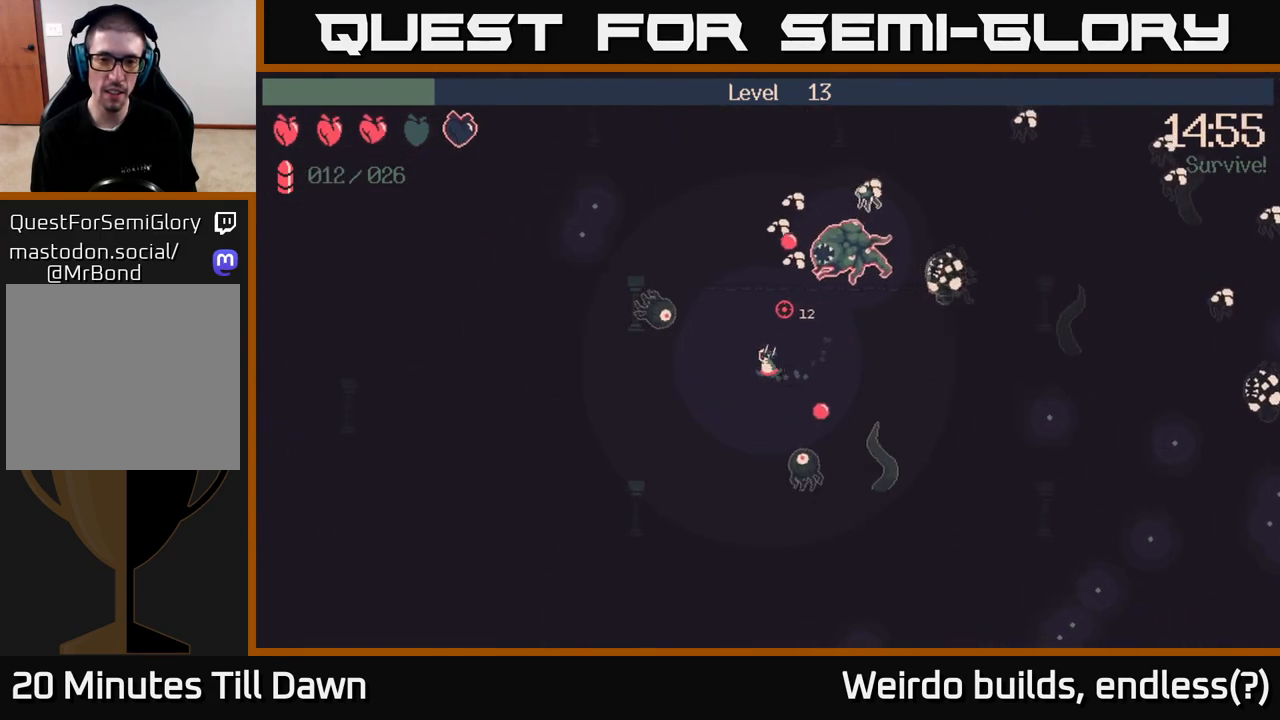
{"buttons": ["R2"], "left_stick": "down-left", "right_stick": "right", "events": [[17, "right_stick", "up-left"], [83, "R2", "down"], [83, "left_stick", "down-left"], [400, "right_stick", "up-right"], [450, "right_stick", "right"]]}
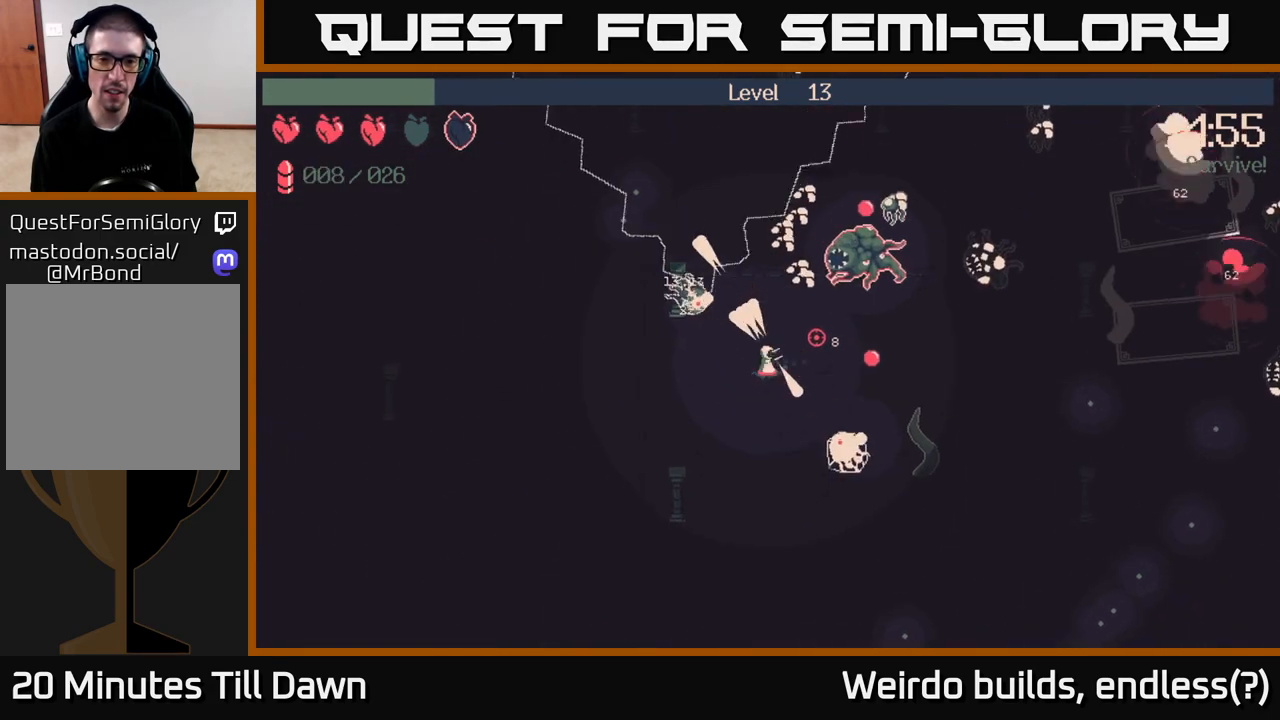
{"buttons": ["R2"], "left_stick": "down", "right_stick": "down-right", "events": [[17, "right_stick", "down-right"], [67, "left_stick", "down"]]}
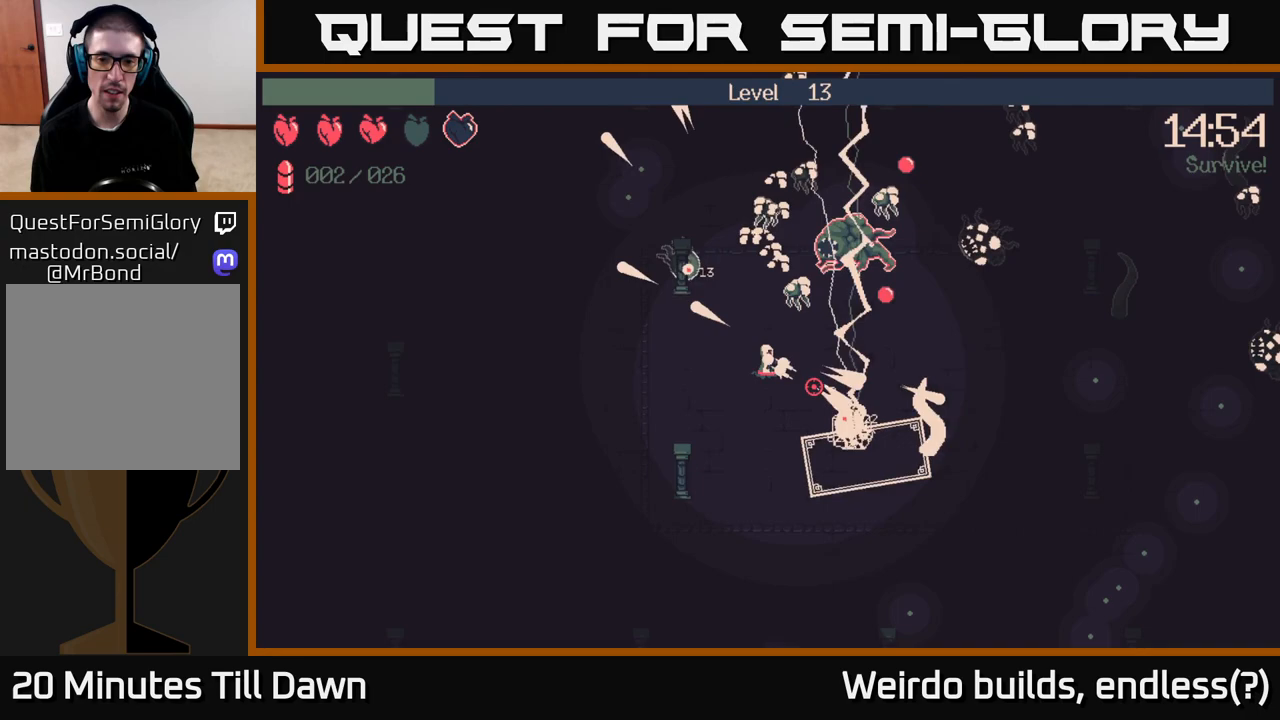
{"buttons": ["R2"], "left_stick": "down", "right_stick": "down-right", "events": []}
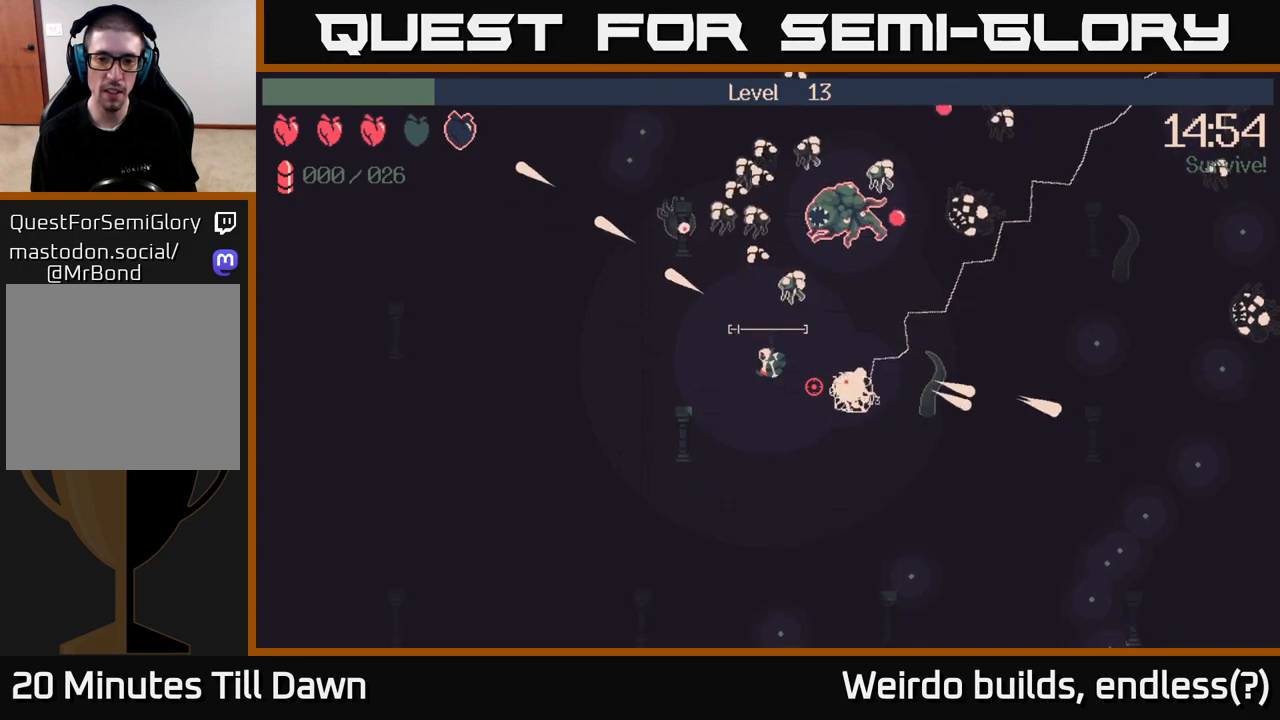
{"buttons": [], "left_stick": "down", "right_stick": "up-right", "events": [[150, "right_stick", "right"], [233, "left_stick", "down-right"], [283, "R2", "up"], [283, "right_stick", "up-right"], [350, "left_stick", "down"]]}
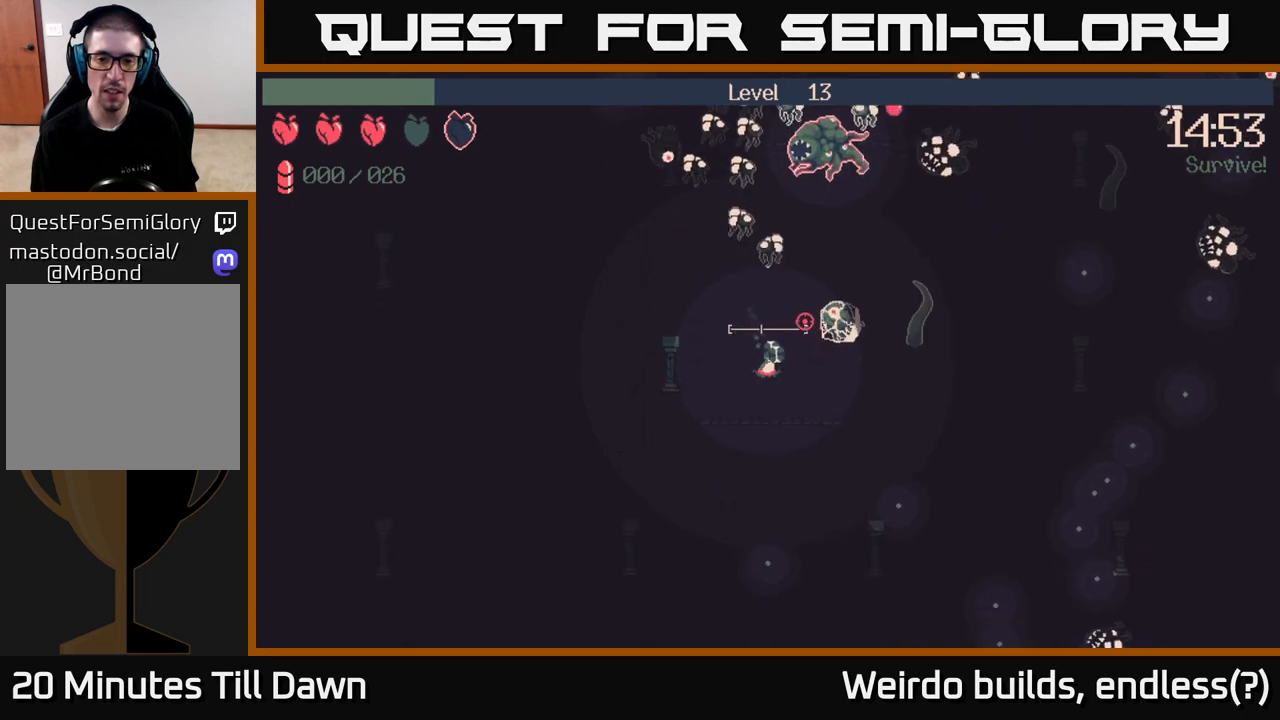
{"buttons": [], "left_stick": "right", "right_stick": "up-left", "events": [[17, "left_stick", "down-right"], [150, "right_stick", "up"], [200, "left_stick", "right"], [283, "right_stick", "center"], [467, "right_stick", "up-left"]]}
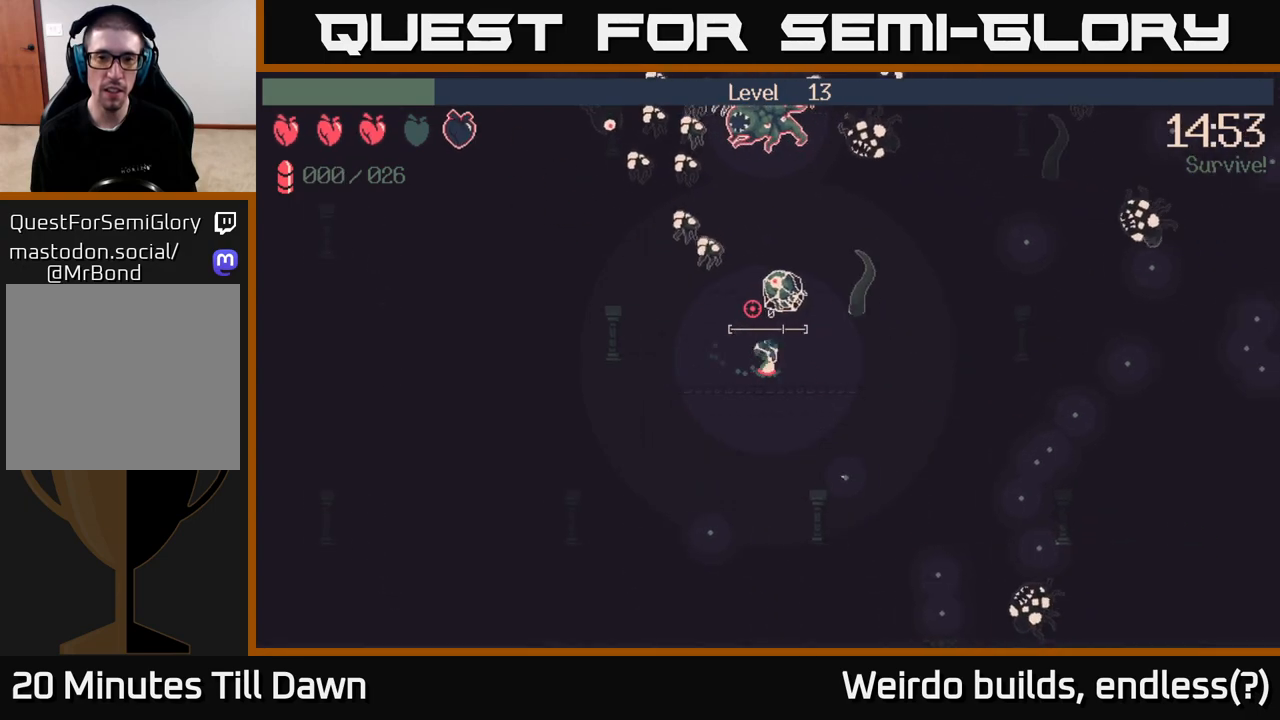
{"buttons": ["R2"], "left_stick": "right", "right_stick": "up-left", "events": [[267, "R2", "down"]]}
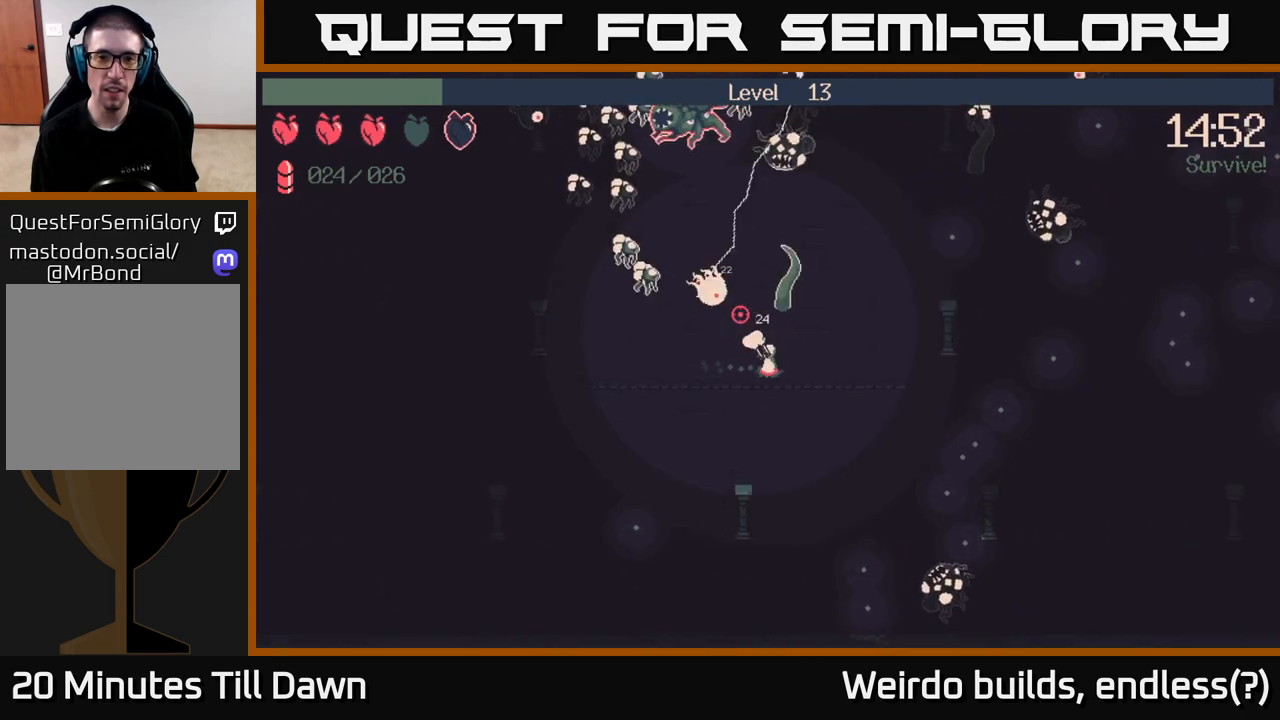
{"buttons": ["R2"], "left_stick": "center", "right_stick": "up-left", "events": [[83, "left_stick", "up"], [217, "left_stick", "center"]]}
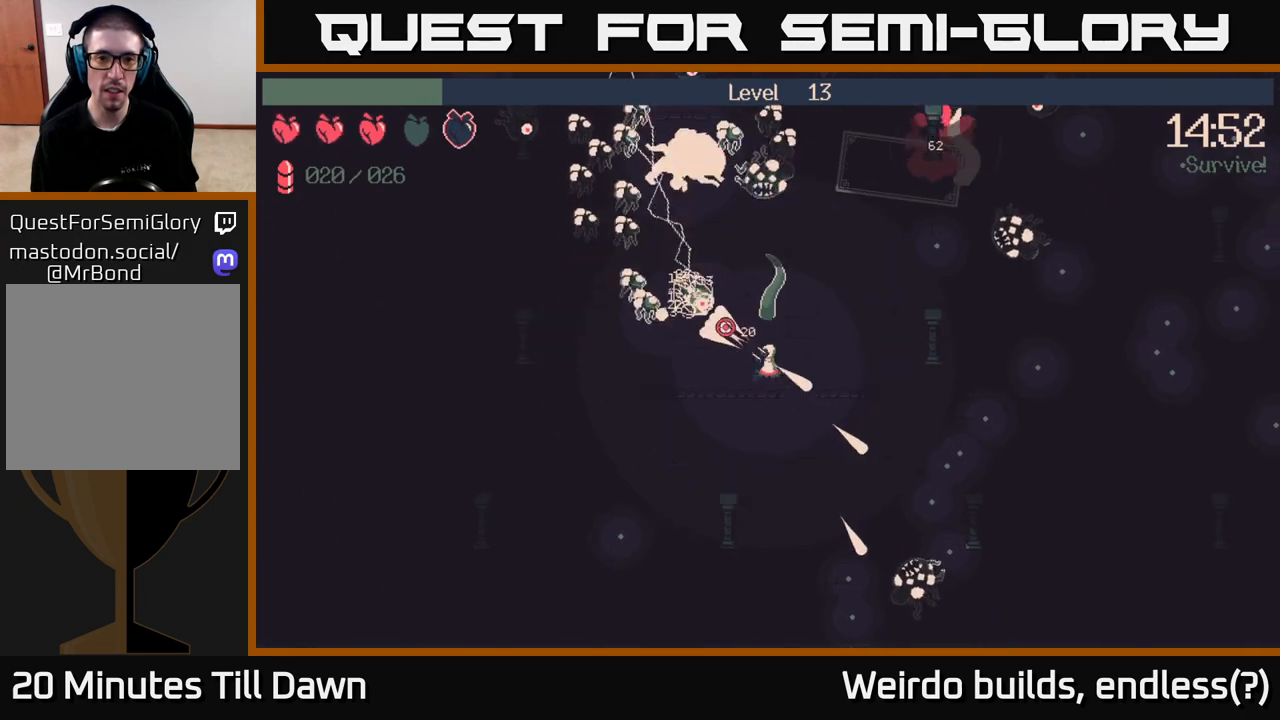
{"buttons": ["R2"], "left_stick": "right", "right_stick": "up-left", "events": [[217, "left_stick", "right"]]}
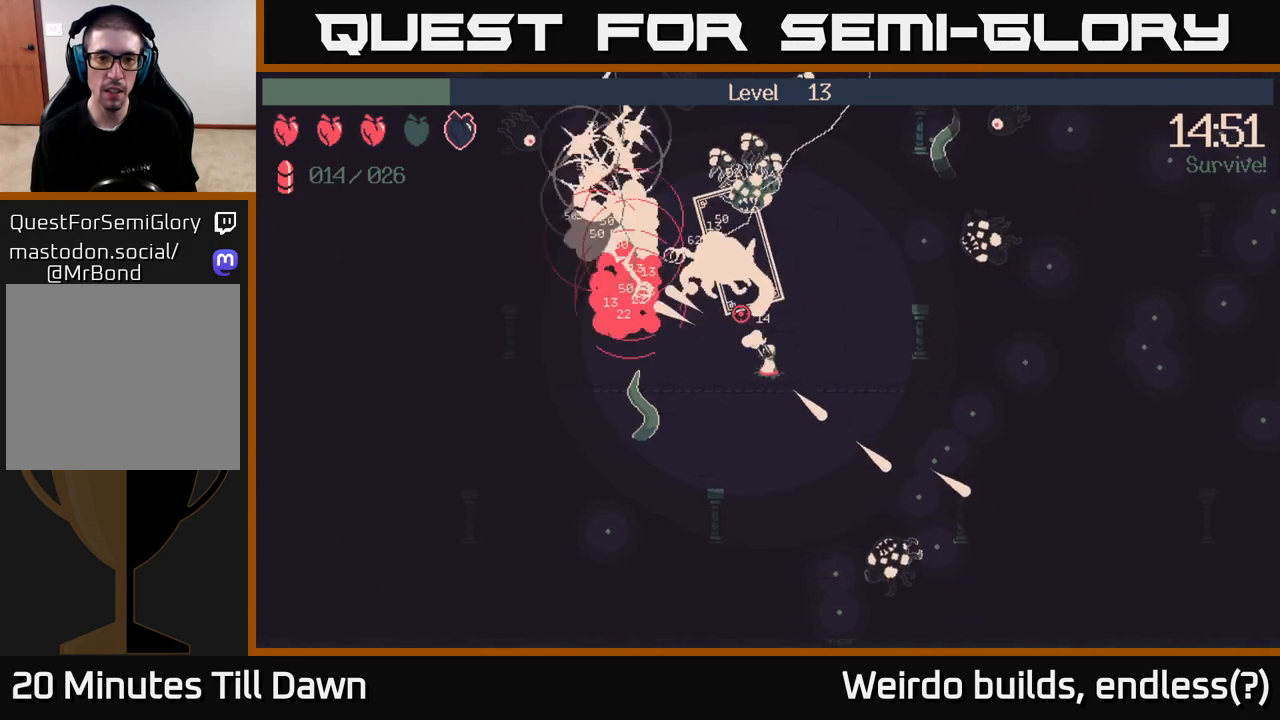
{"buttons": ["R2"], "left_stick": "right", "right_stick": "up-left", "events": []}